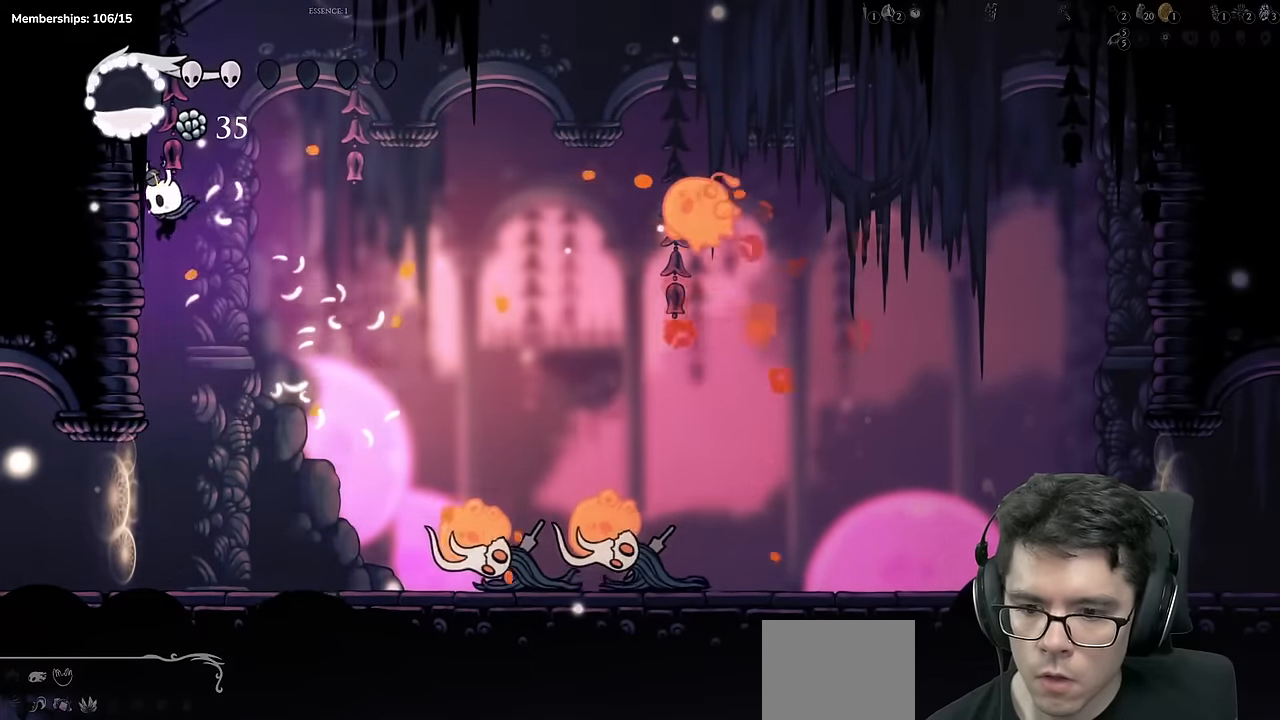
Gameplay with a controller (Xbox layout); each line is a JSON object with the inputs held at the frame after it. "events" lists button and stick changes between this image and that frame as [ms after this image, input, new state], when the widget could be followed in between. Not read: L3 R3.
{"buttons": [], "left_stick": "center", "right_stick": "center", "events": [[167, "DPAD_LEFT", "up"], [217, "DPAD_RIGHT", "down"], [417, "DPAD_RIGHT", "up"]]}
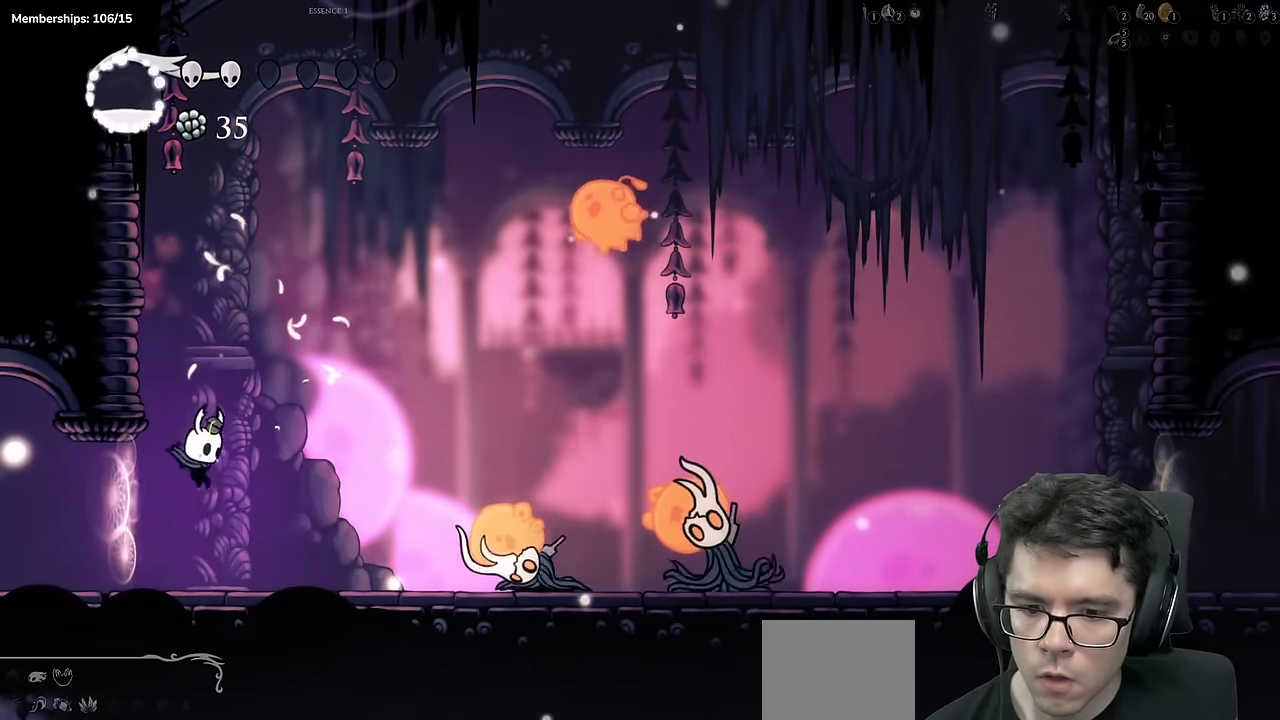
{"buttons": ["A"], "left_stick": "center", "right_stick": "center", "events": [[16, "Y", "down"], [250, "Y", "up"], [300, "DPAD_LEFT", "down"], [417, "DPAD_LEFT", "up"], [483, "A", "down"]]}
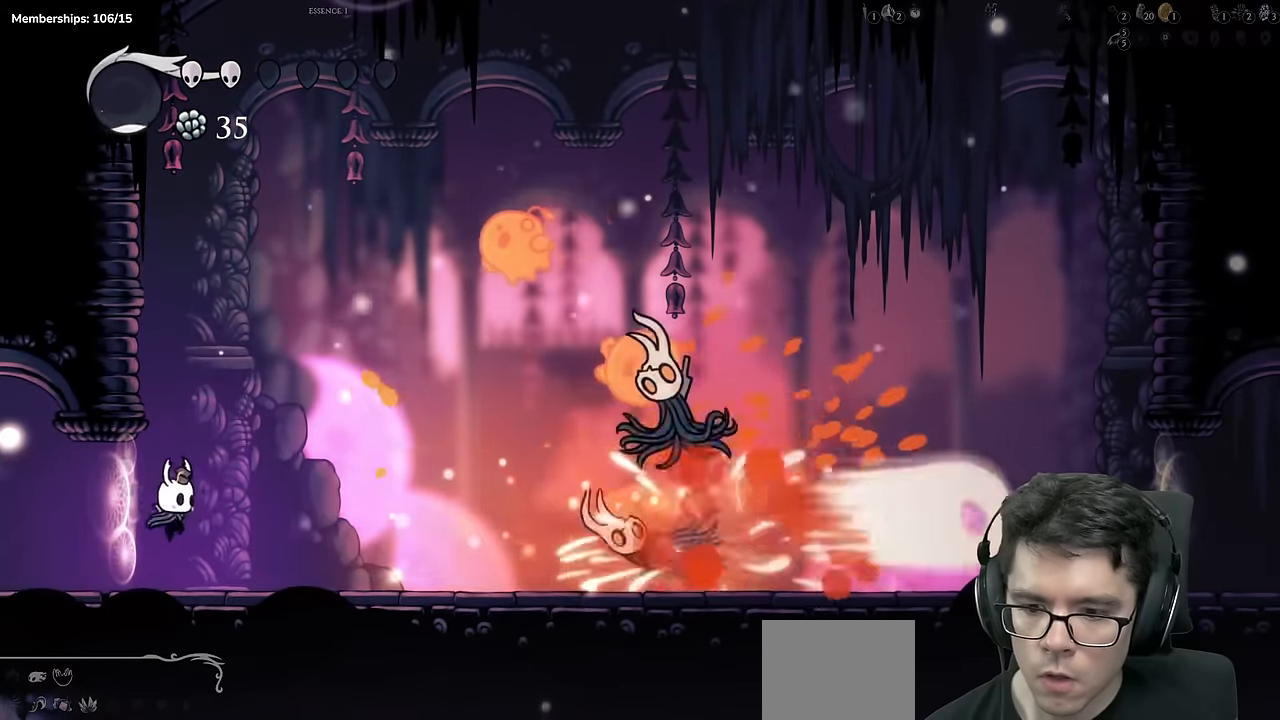
{"buttons": ["A", "DPAD_RIGHT"], "left_stick": "center", "right_stick": "center", "events": [[434, "DPAD_RIGHT", "down"]]}
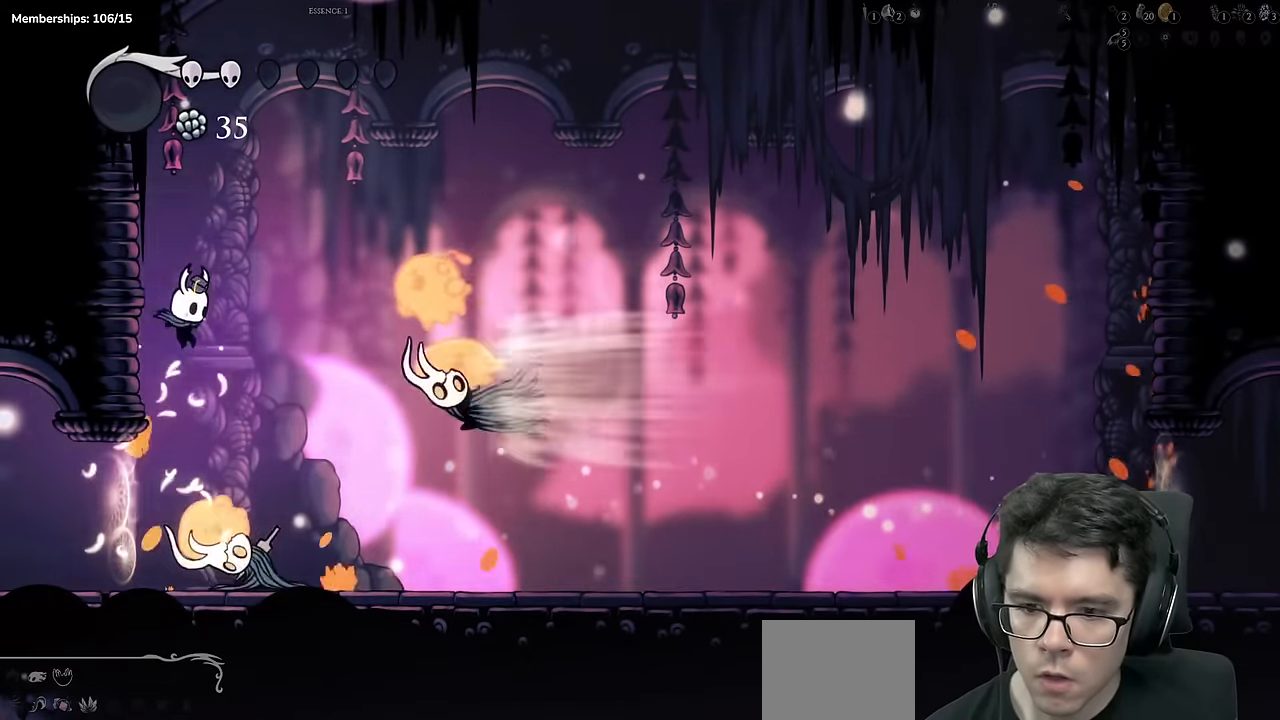
{"buttons": ["DPAD_RIGHT"], "left_stick": "center", "right_stick": "center", "events": [[33, "DPAD_DOWN", "down"], [116, "X", "down"], [166, "DPAD_RIGHT", "up"], [233, "DPAD_LEFT", "down"], [333, "DPAD_LEFT", "up"], [400, "A", "up"], [417, "DPAD_RIGHT", "down"], [433, "X", "up"], [450, "DPAD_DOWN", "up"]]}
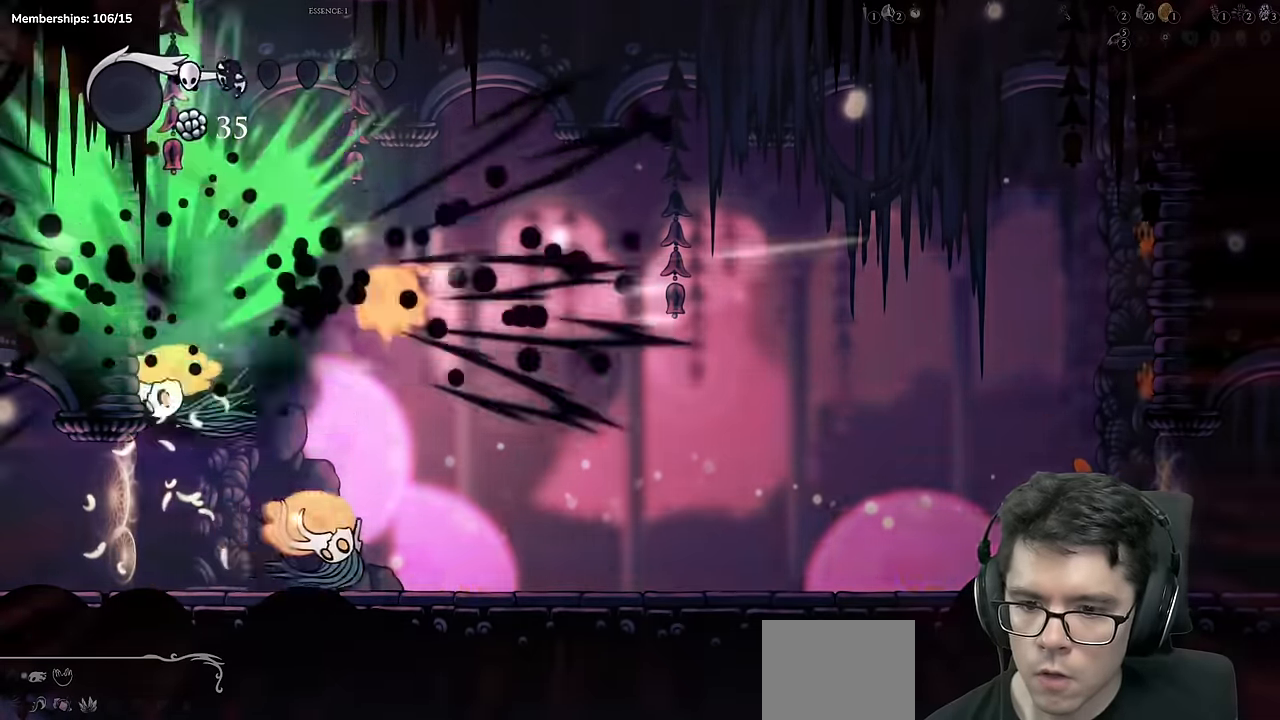
{"buttons": ["DPAD_DOWN", "DPAD_LEFT"], "left_stick": "center", "right_stick": "center", "events": [[333, "DPAD_DOWN", "down"], [383, "DPAD_RIGHT", "up"], [450, "DPAD_LEFT", "down"]]}
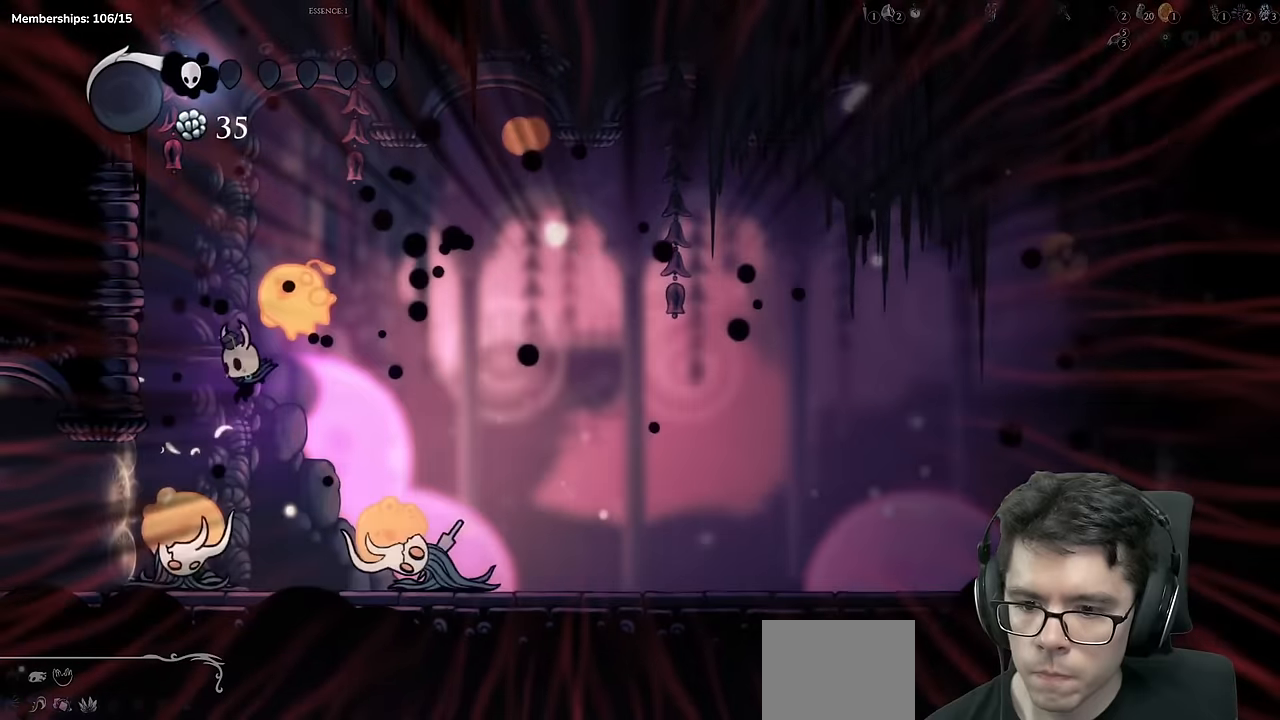
{"buttons": ["X", "DPAD_DOWN", "DPAD_RIGHT"], "left_stick": "center", "right_stick": "center", "events": [[17, "DPAD_LEFT", "up"], [17, "X", "down"], [84, "DPAD_RIGHT", "down"], [217, "X", "up"], [501, "X", "down"]]}
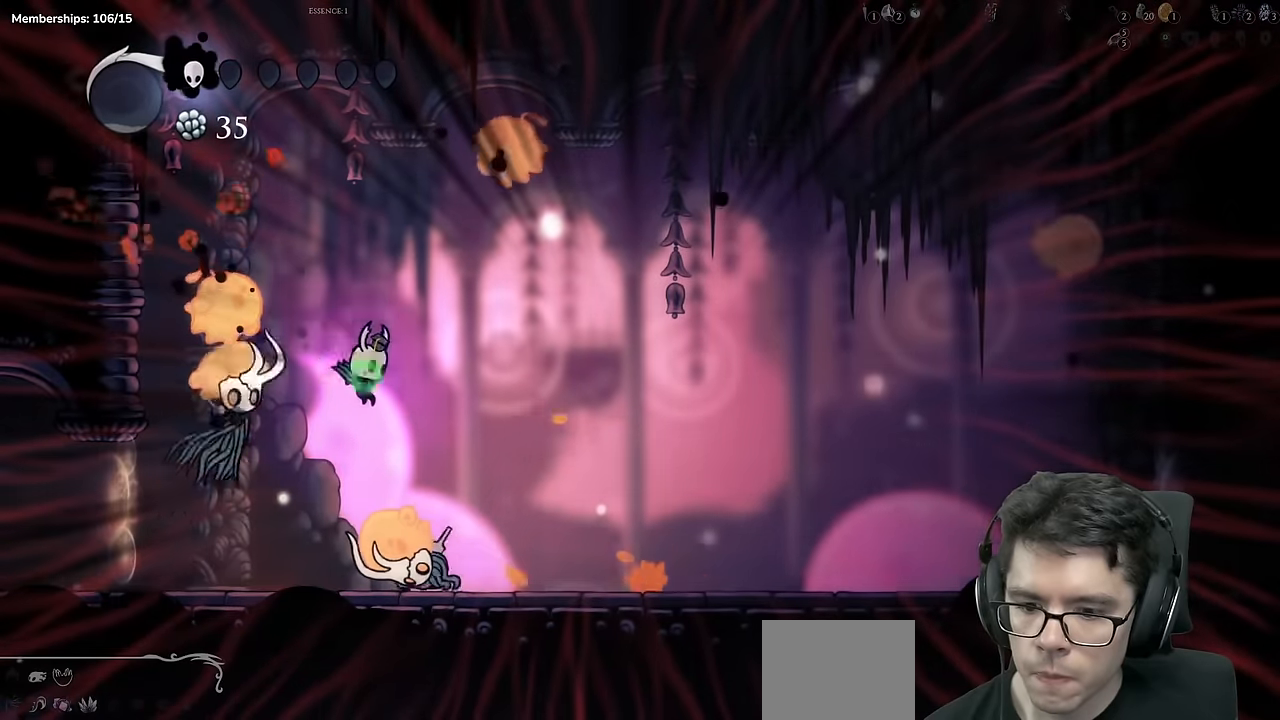
{"buttons": ["DPAD_RIGHT"], "left_stick": "center", "right_stick": "center", "events": [[183, "X", "up"], [200, "R2", "down"], [233, "DPAD_DOWN", "up"], [467, "R2", "up"]]}